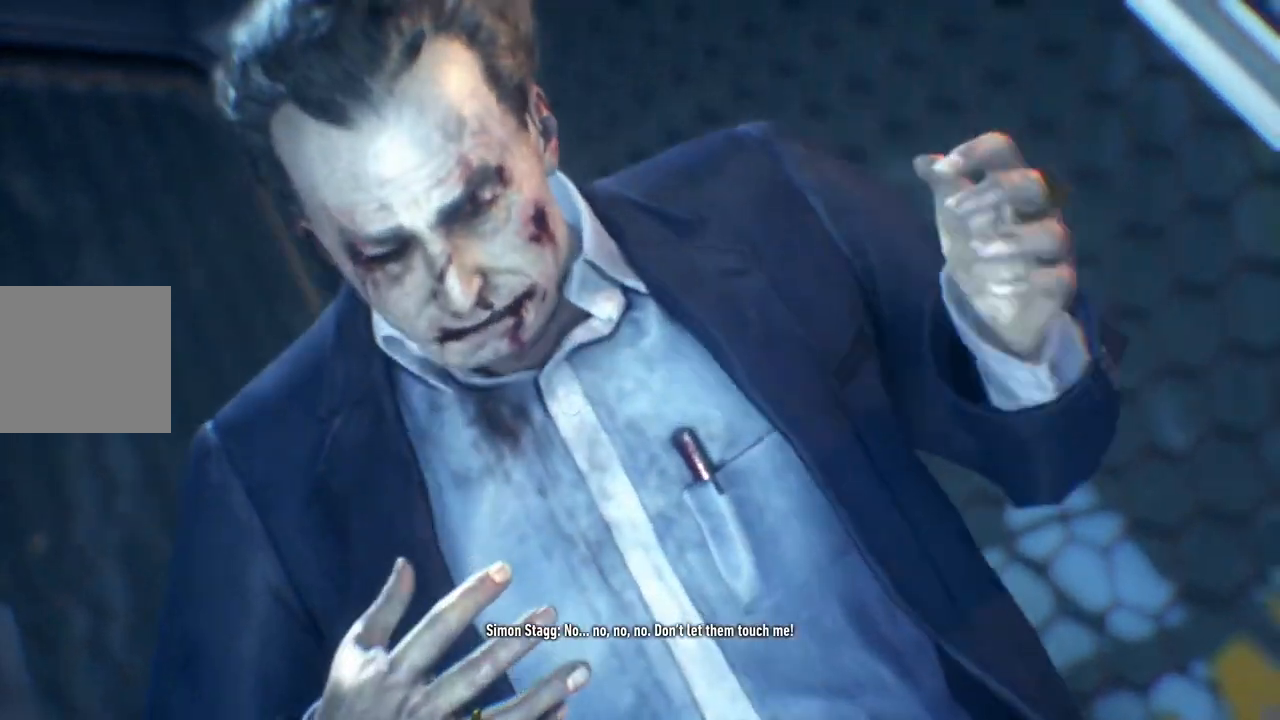
Gameplay with a controller (Xbox layout); each line is a JSON object with the inputs held at the frame after it. "events" lists button and stick changes between this image and that frame as [ms after this image, input, new state], when the widget could be followed in between. Not read: SHARE.
{"buttons": ["R2"], "left_stick": "center", "right_stick": "center", "events": [[333, "R2", "down"]]}
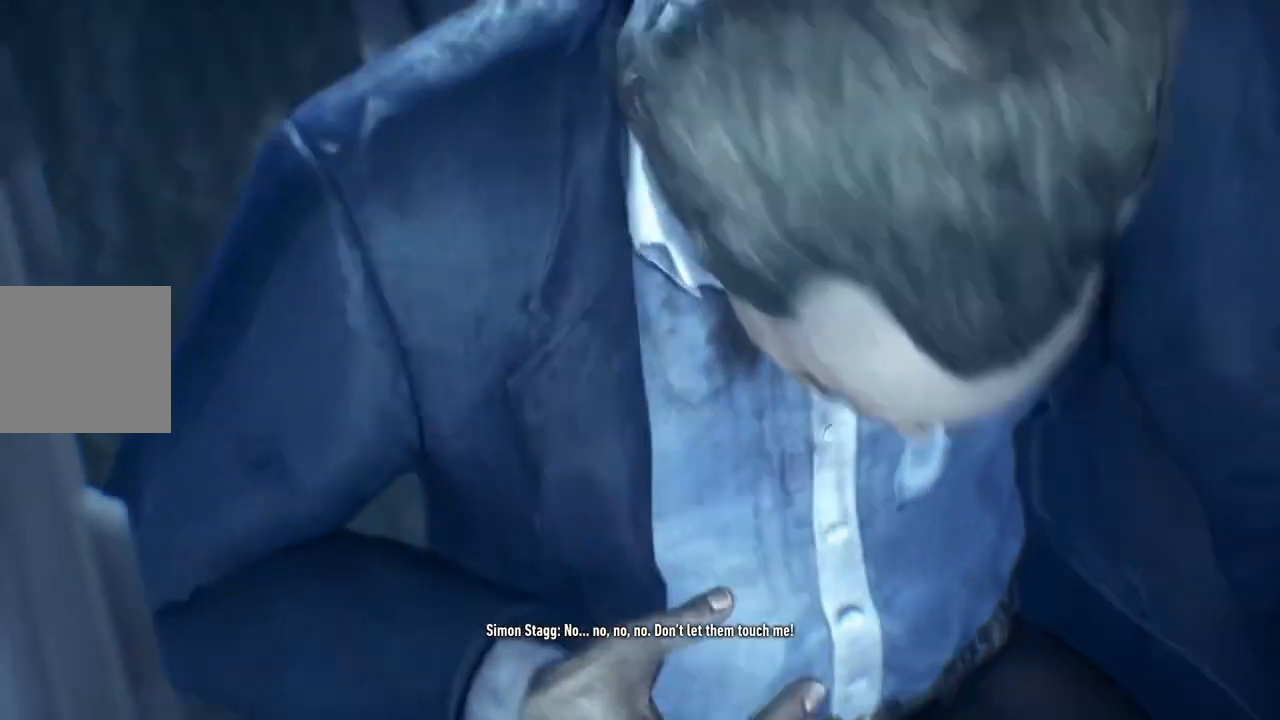
{"buttons": [], "left_stick": "center", "right_stick": "center", "events": [[433, "R2", "up"]]}
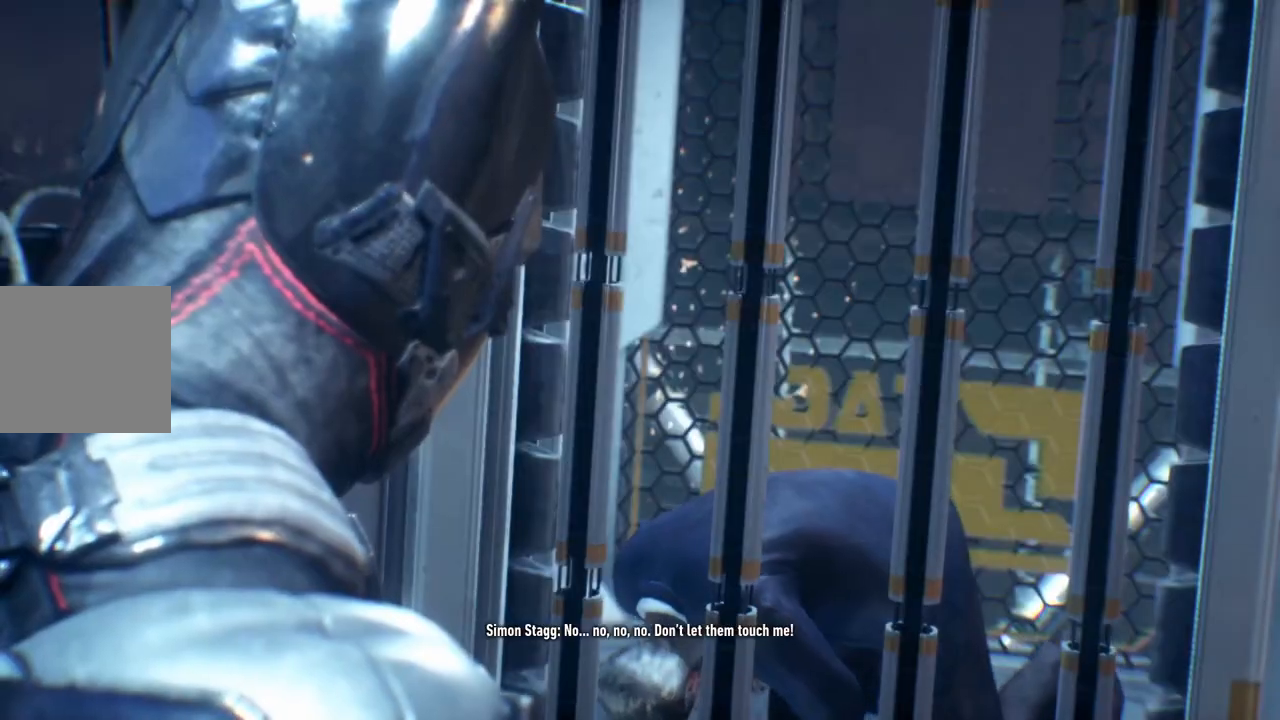
{"buttons": ["R2"], "left_stick": "center", "right_stick": "center", "events": [[500, "R2", "down"]]}
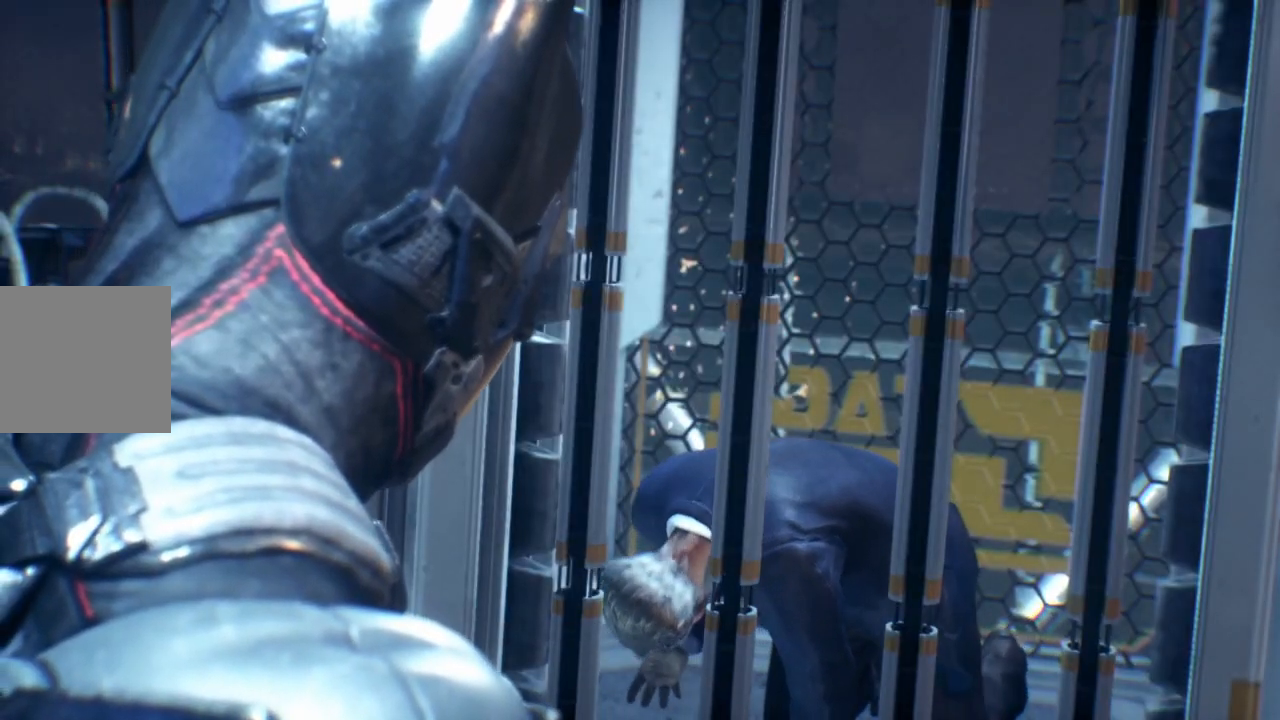
{"buttons": ["R2"], "left_stick": "center", "right_stick": "center", "events": []}
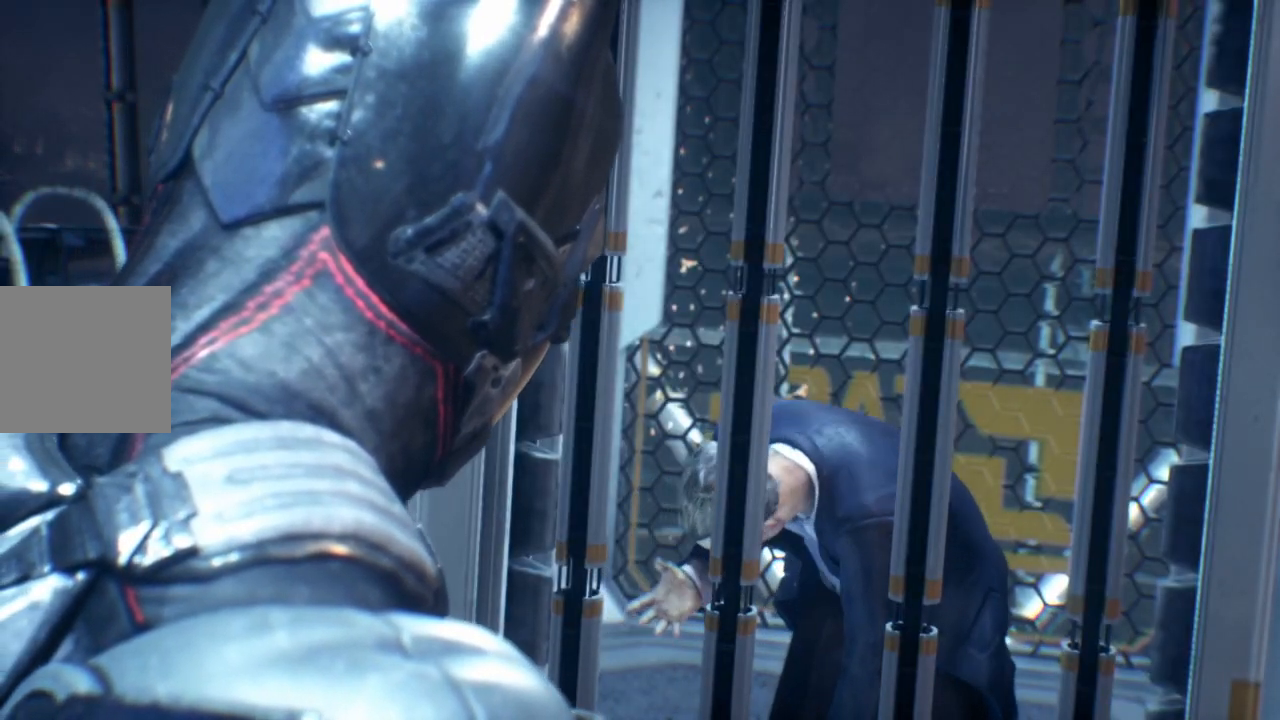
{"buttons": [], "left_stick": "center", "right_stick": "center", "events": [[133, "R2", "up"]]}